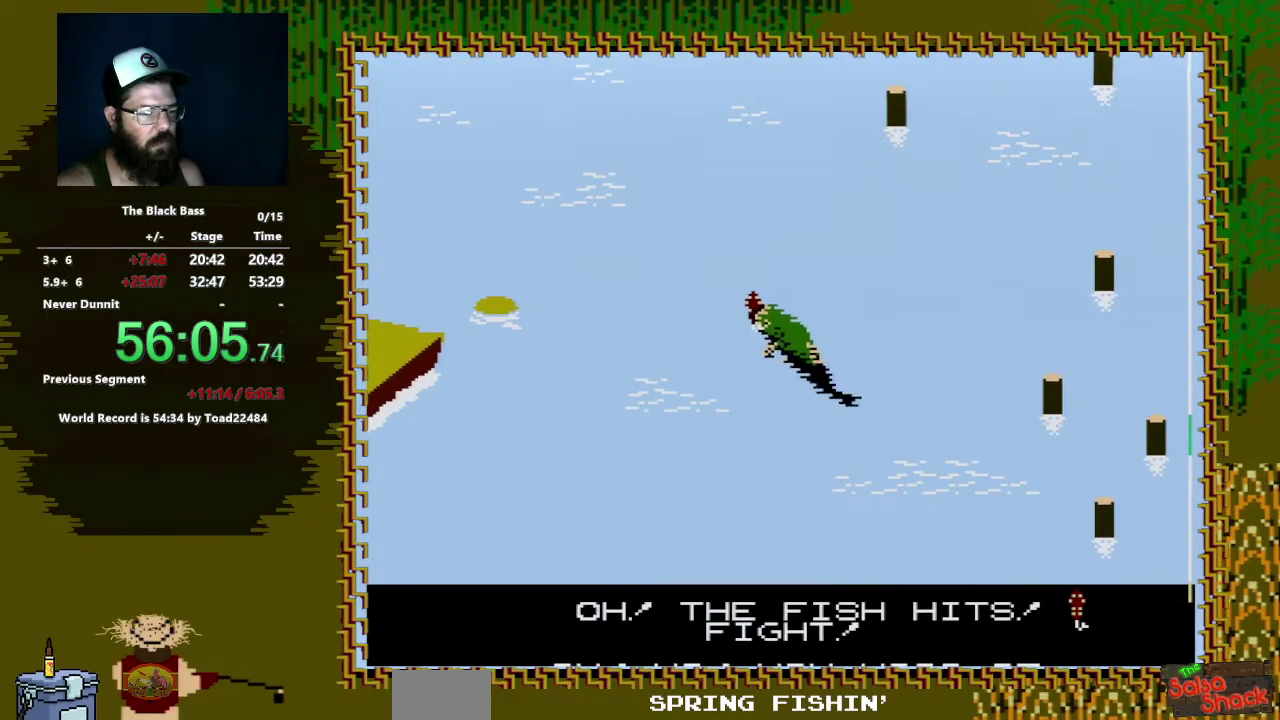
Gameplay with a controller (Nintendo layout); each line is a JSON object with the inputs held at the frame after it. "events" lists button and stick changes between this image and that frame as [ms after this image, input, new state], when the widget could be followed in between. Not read: L3 R3.
{"buttons": ["A", "DPAD_DOWN"], "events": []}
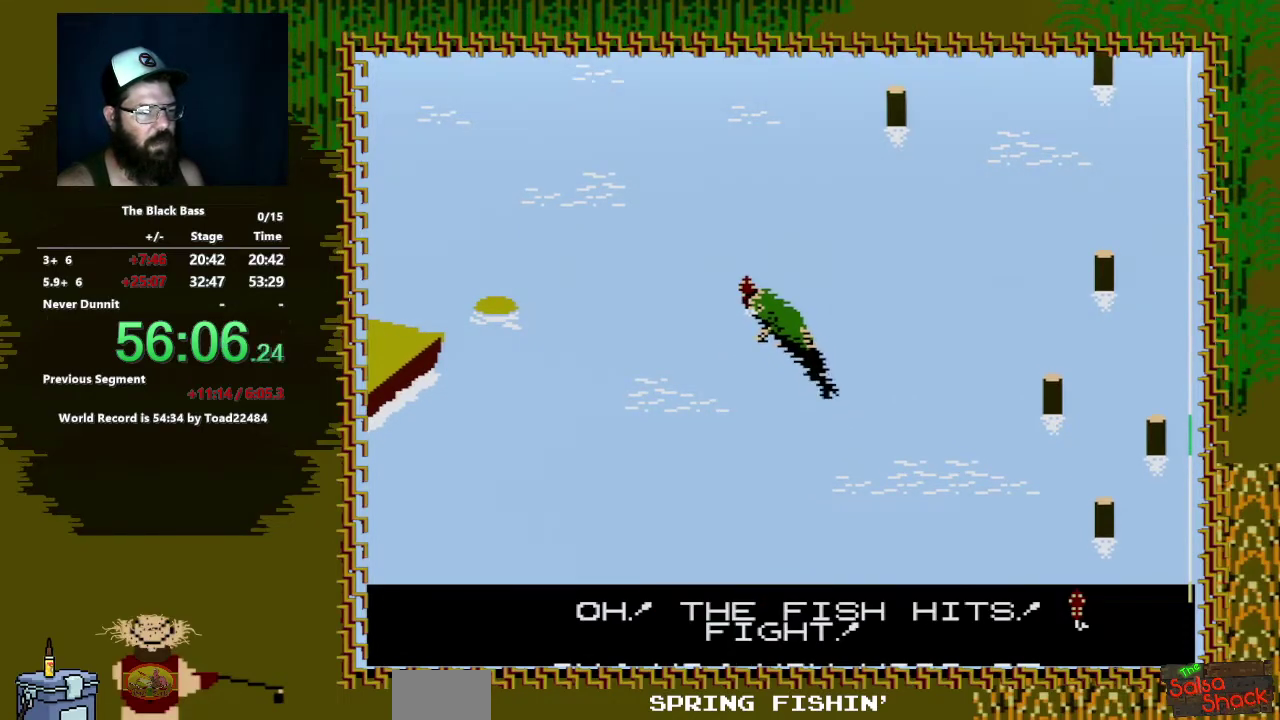
{"buttons": ["A", "DPAD_DOWN", "DPAD_LEFT"], "events": [[333, "DPAD_LEFT", "down"]]}
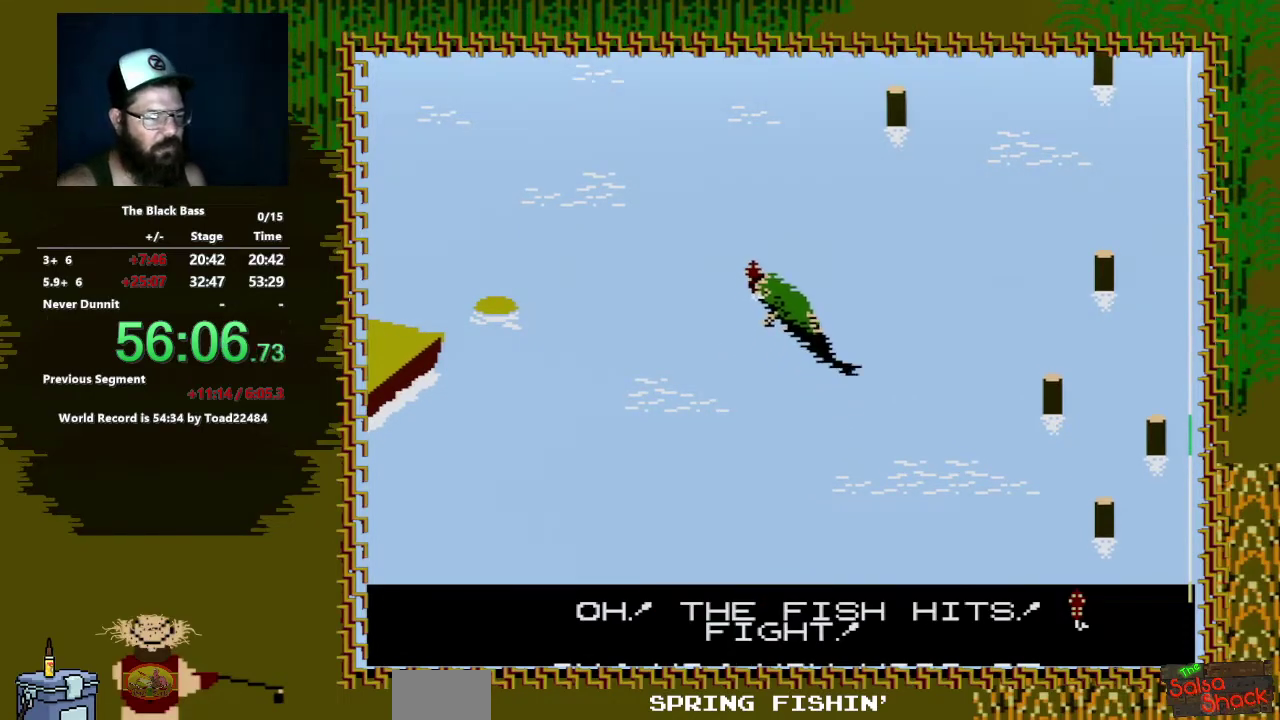
{"buttons": ["A", "DPAD_DOWN"], "events": [[400, "DPAD_LEFT", "up"]]}
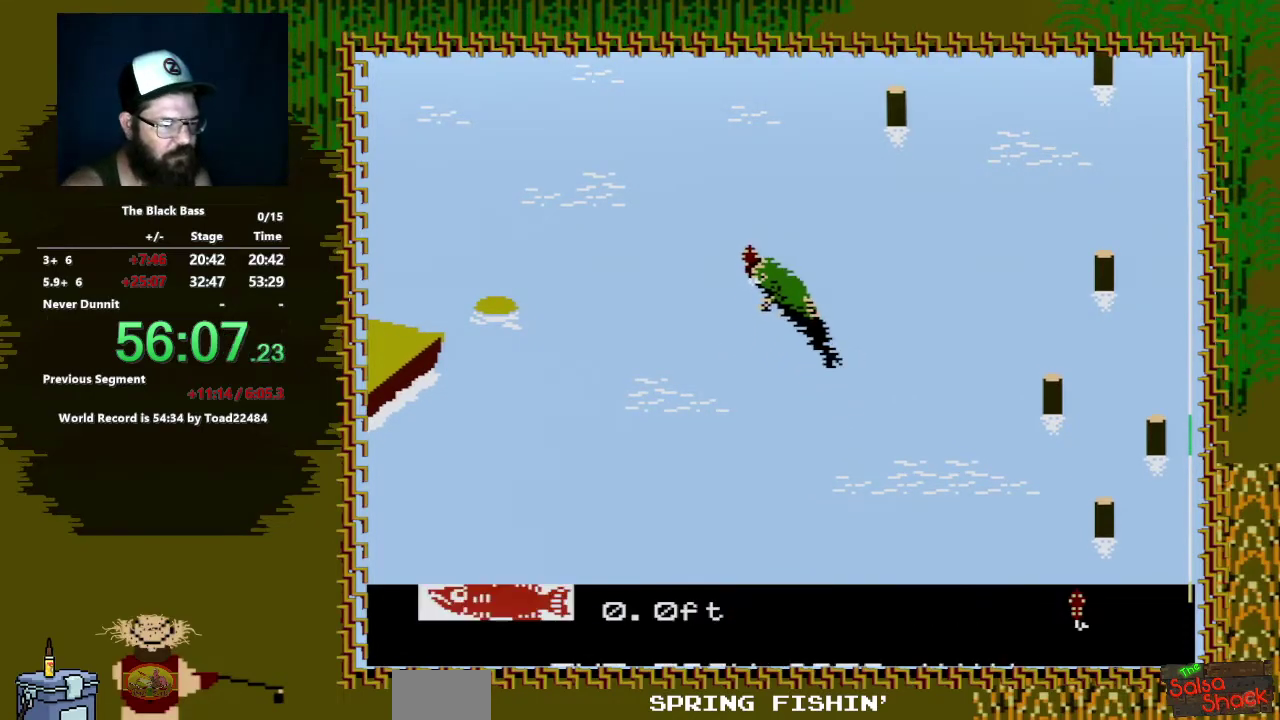
{"buttons": ["A", "DPAD_DOWN"], "events": []}
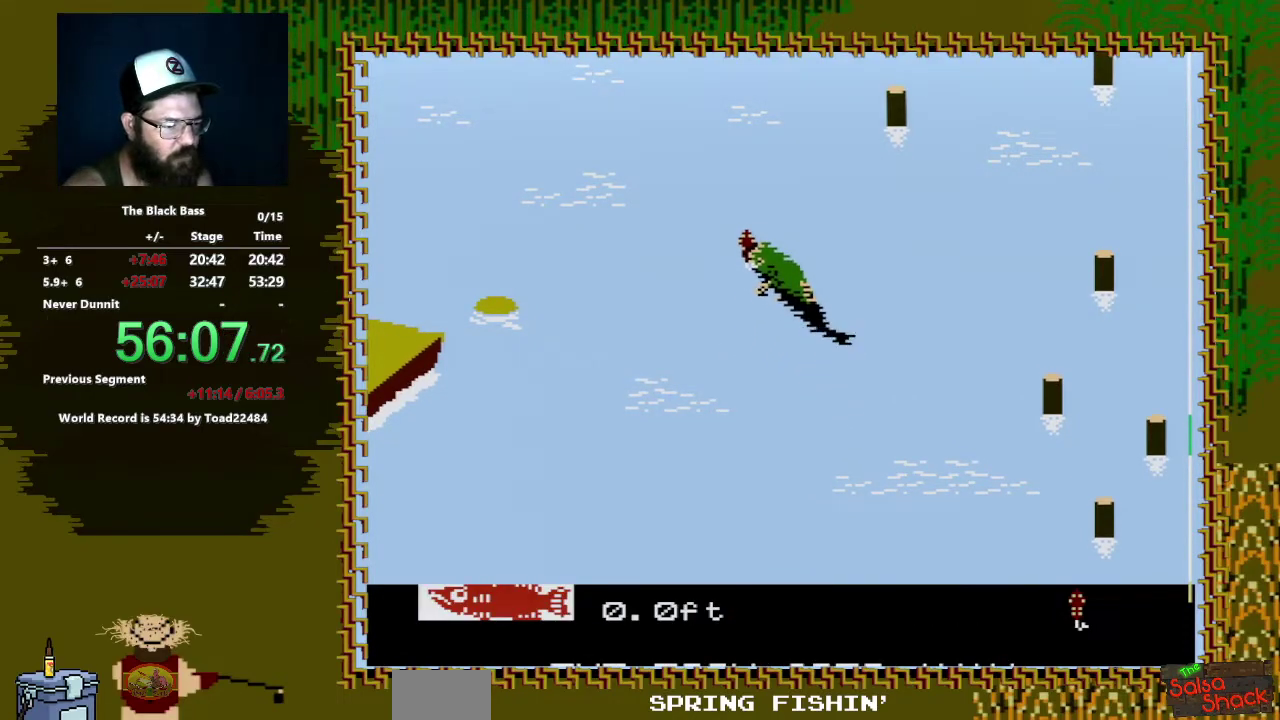
{"buttons": ["A", "DPAD_DOWN"], "events": []}
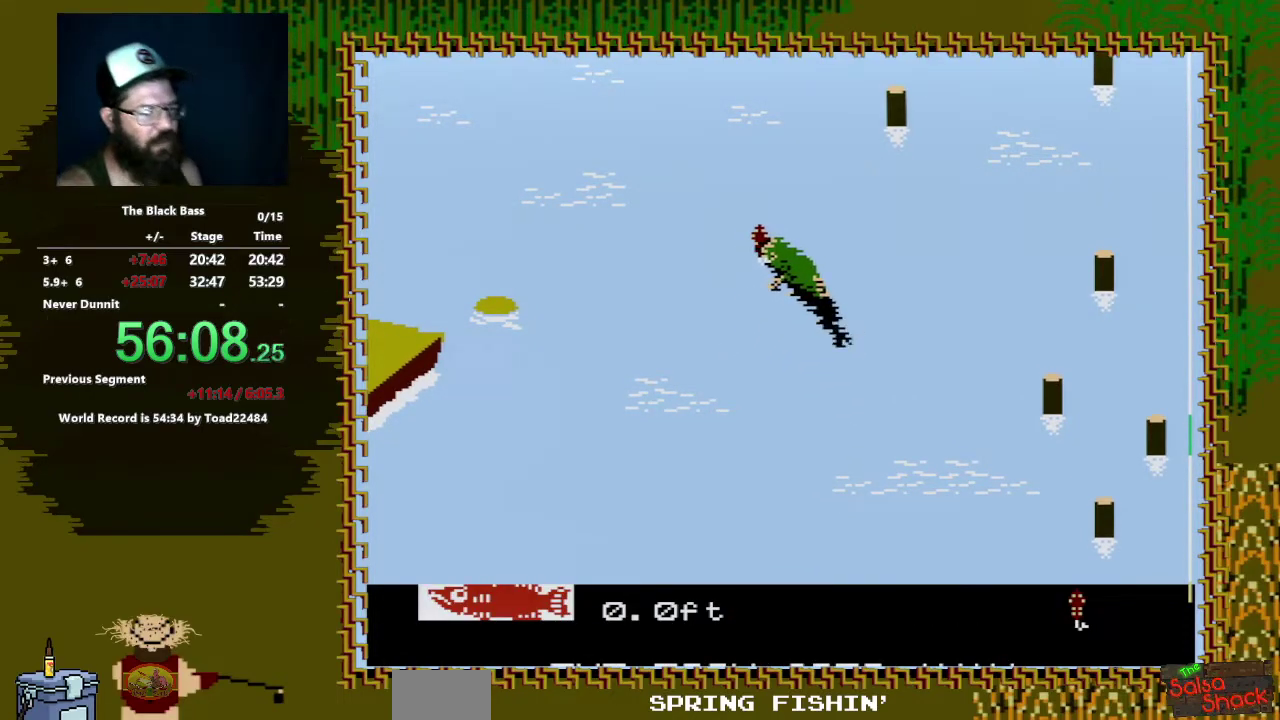
{"buttons": ["A", "DPAD_DOWN", "DPAD_LEFT"], "events": [[100, "DPAD_LEFT", "down"]]}
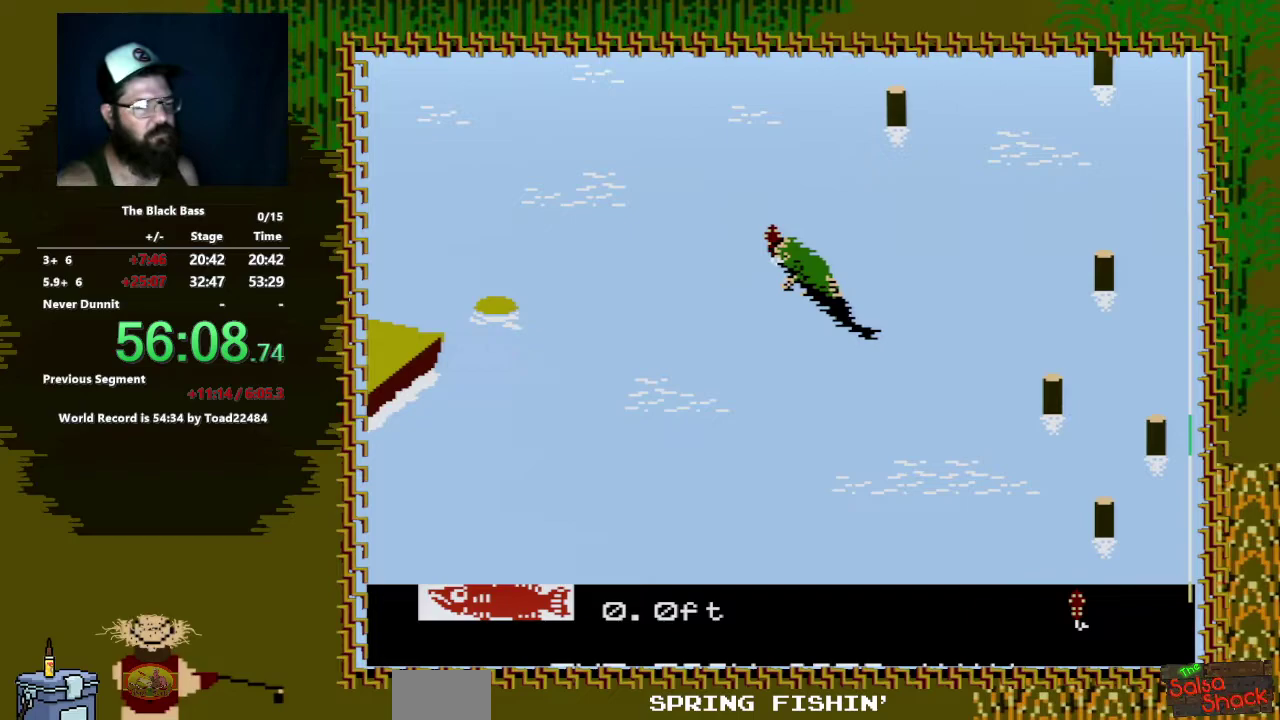
{"buttons": ["A", "DPAD_DOWN"], "events": [[133, "DPAD_LEFT", "up"]]}
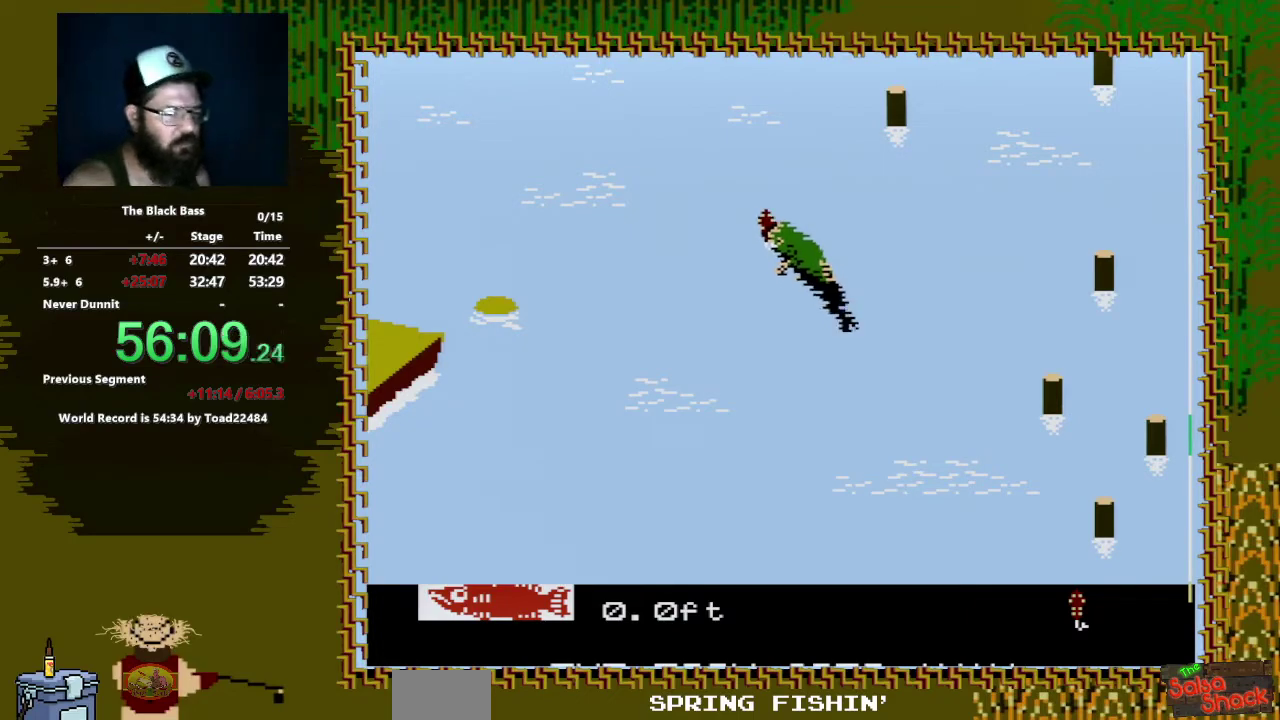
{"buttons": ["A", "DPAD_DOWN"], "events": []}
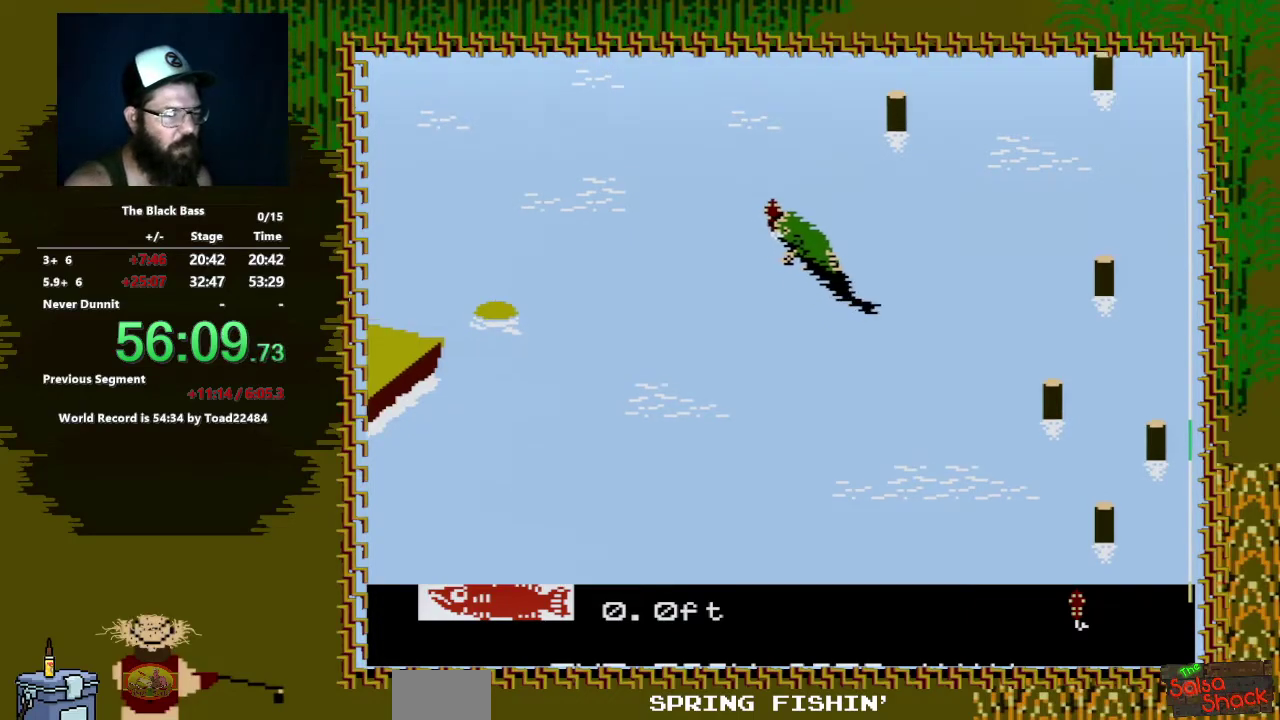
{"buttons": ["A", "DPAD_DOWN", "DPAD_LEFT"], "events": [[350, "DPAD_LEFT", "down"]]}
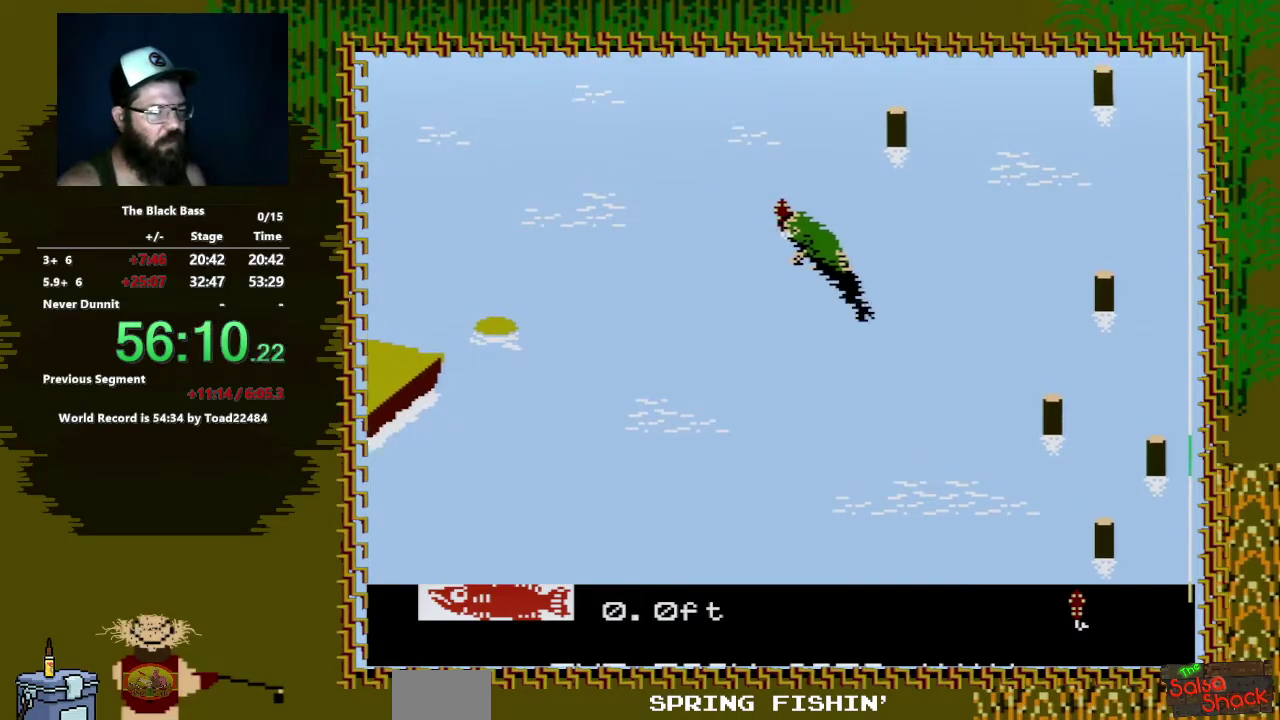
{"buttons": ["A", "DPAD_DOWN"], "events": [[433, "DPAD_LEFT", "up"]]}
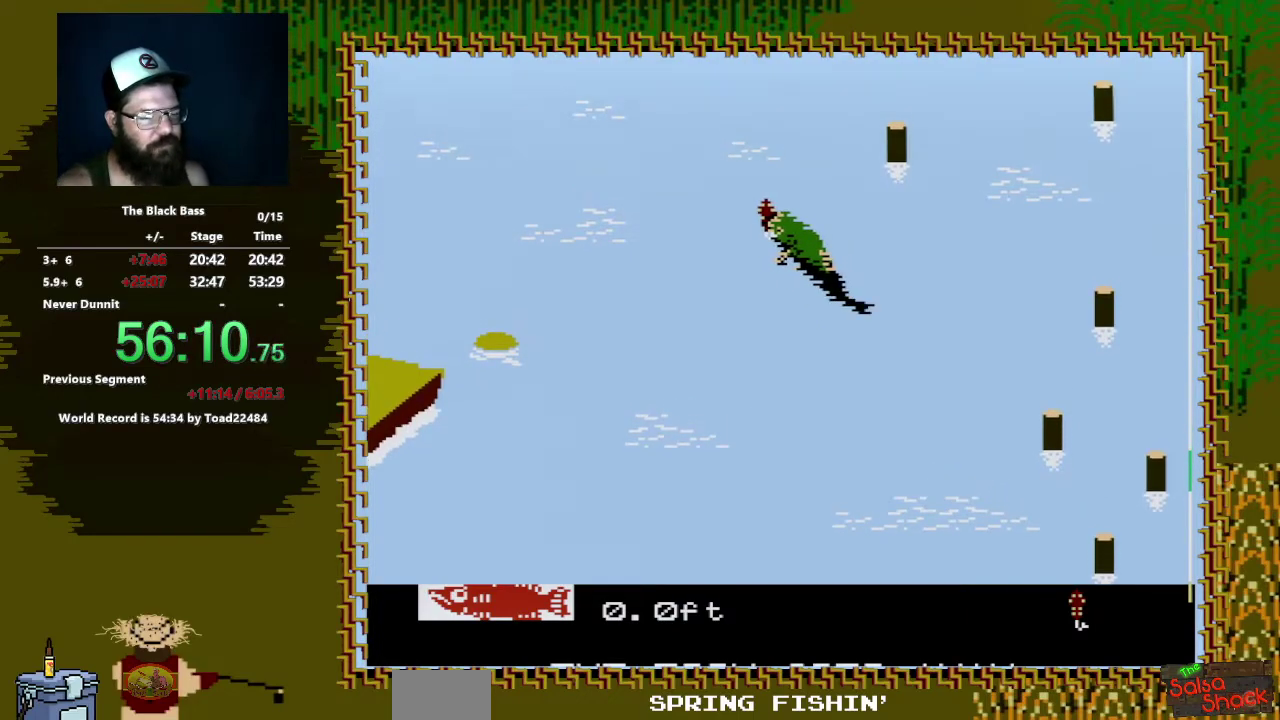
{"buttons": ["A", "DPAD_DOWN"], "events": []}
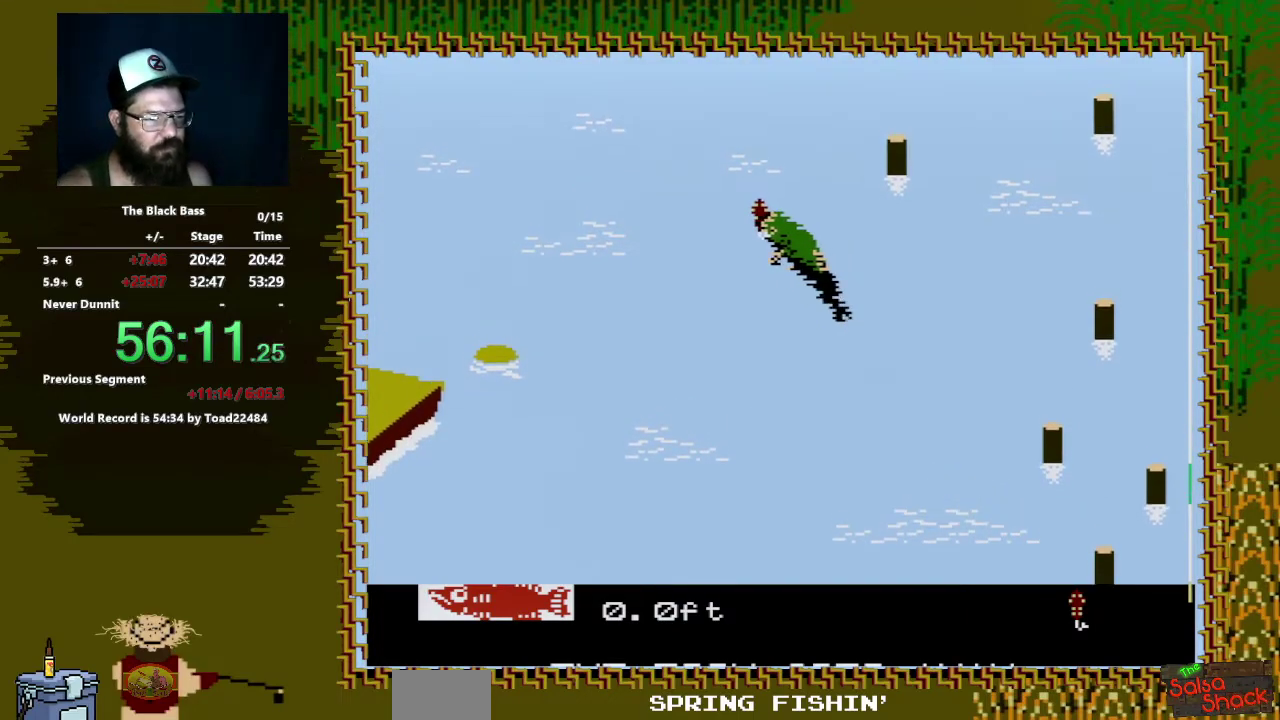
{"buttons": ["A", "DPAD_DOWN", "DPAD_LEFT"], "events": [[417, "DPAD_LEFT", "down"]]}
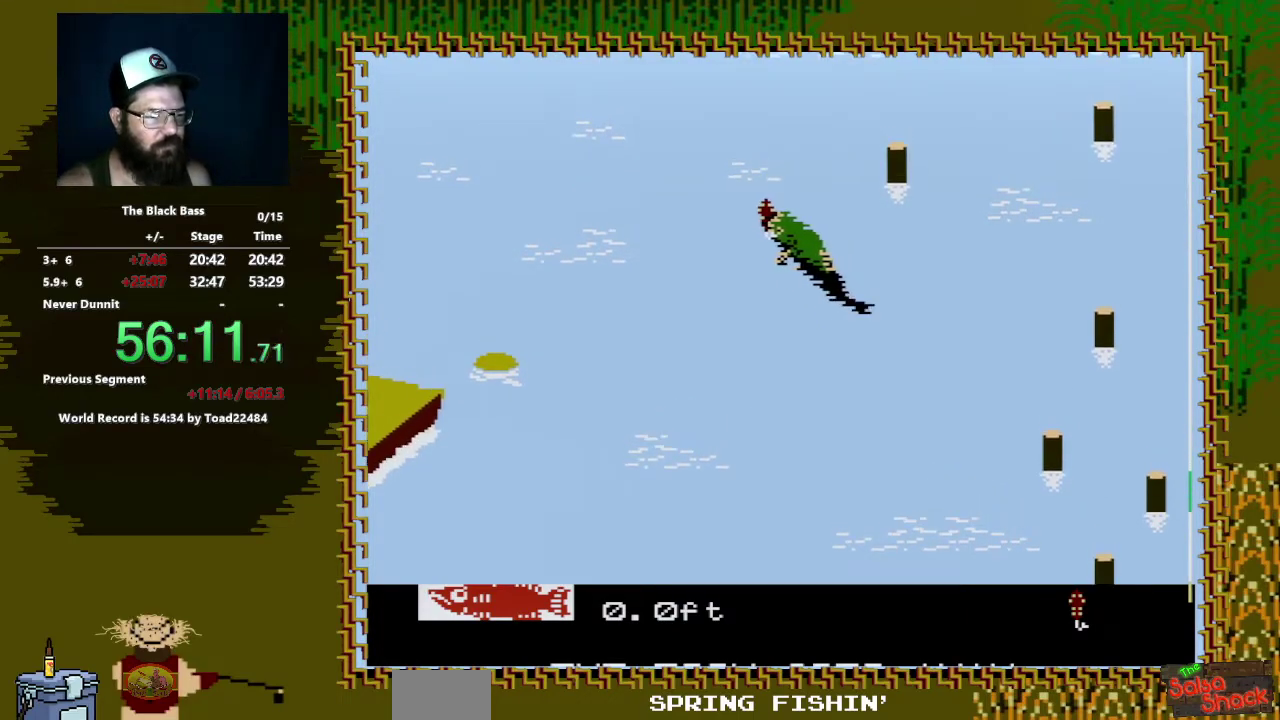
{"buttons": ["A", "DPAD_DOWN"], "events": [[150, "DPAD_LEFT", "up"]]}
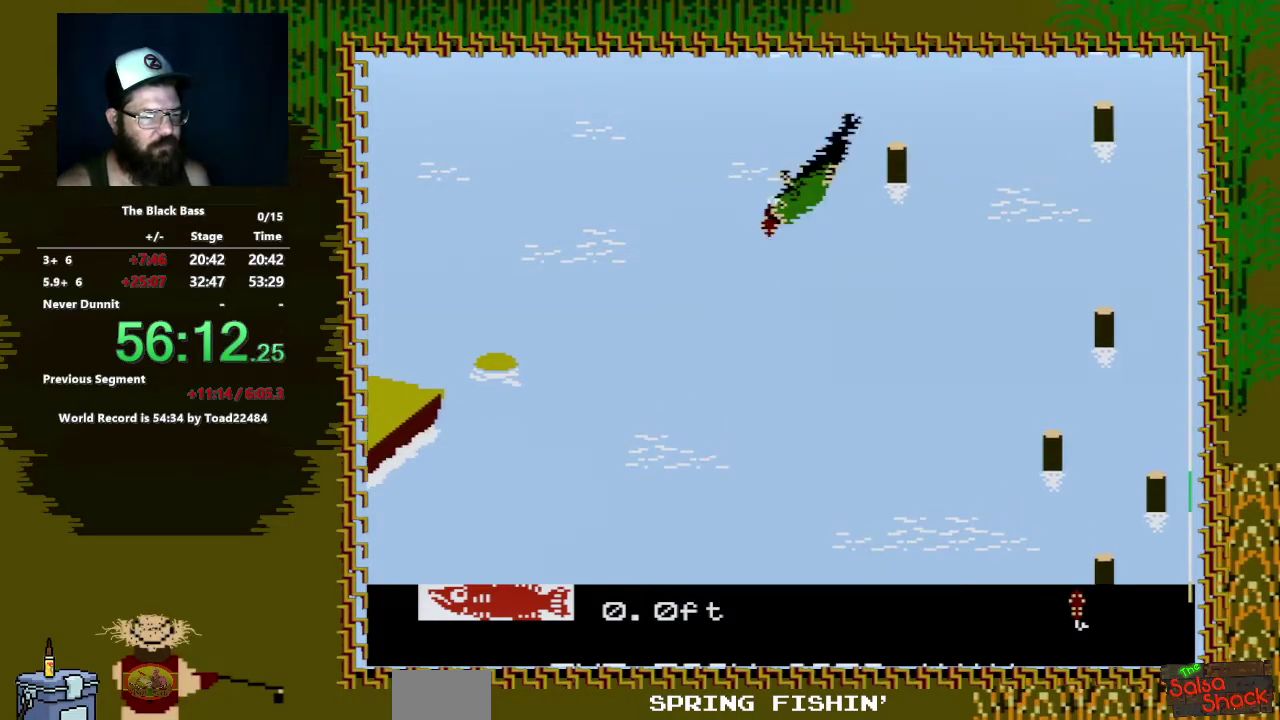
{"buttons": ["A", "DPAD_DOWN"], "events": []}
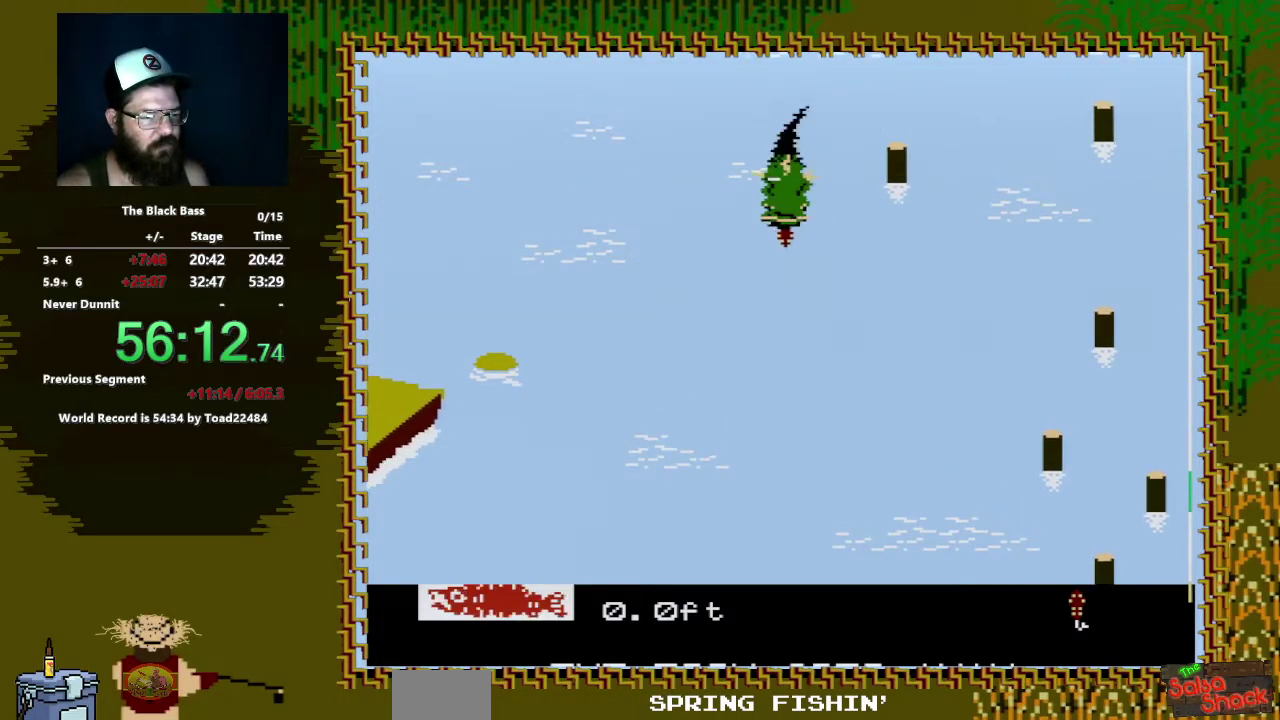
{"buttons": ["A", "DPAD_DOWN"], "events": []}
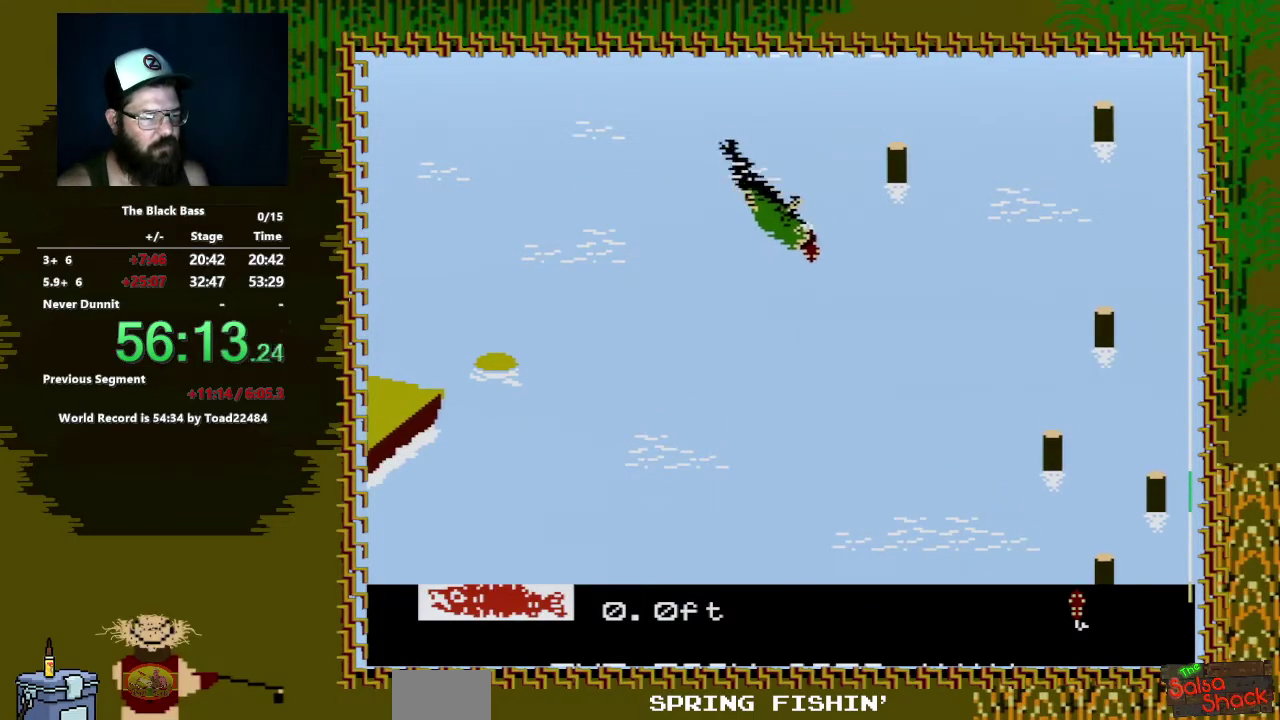
{"buttons": [], "events": [[200, "A", "up"], [250, "DPAD_DOWN", "up"]]}
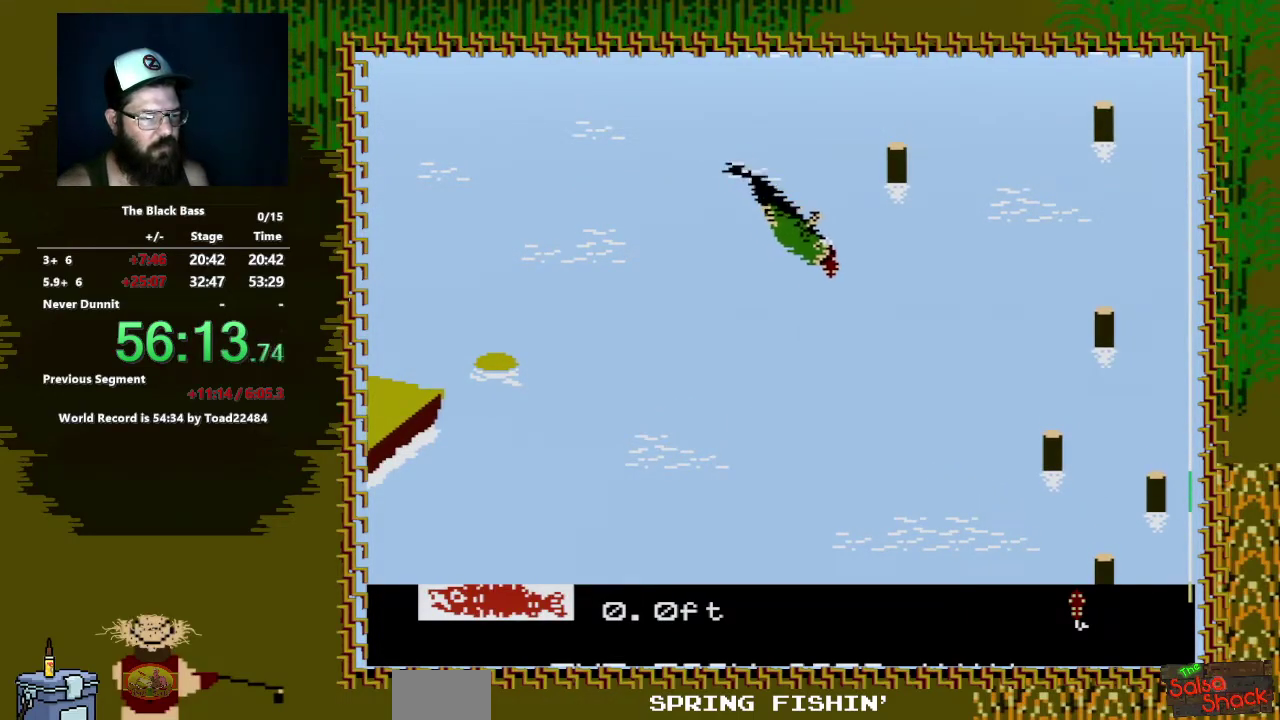
{"buttons": ["DPAD_DOWN"], "events": [[500, "DPAD_DOWN", "down"]]}
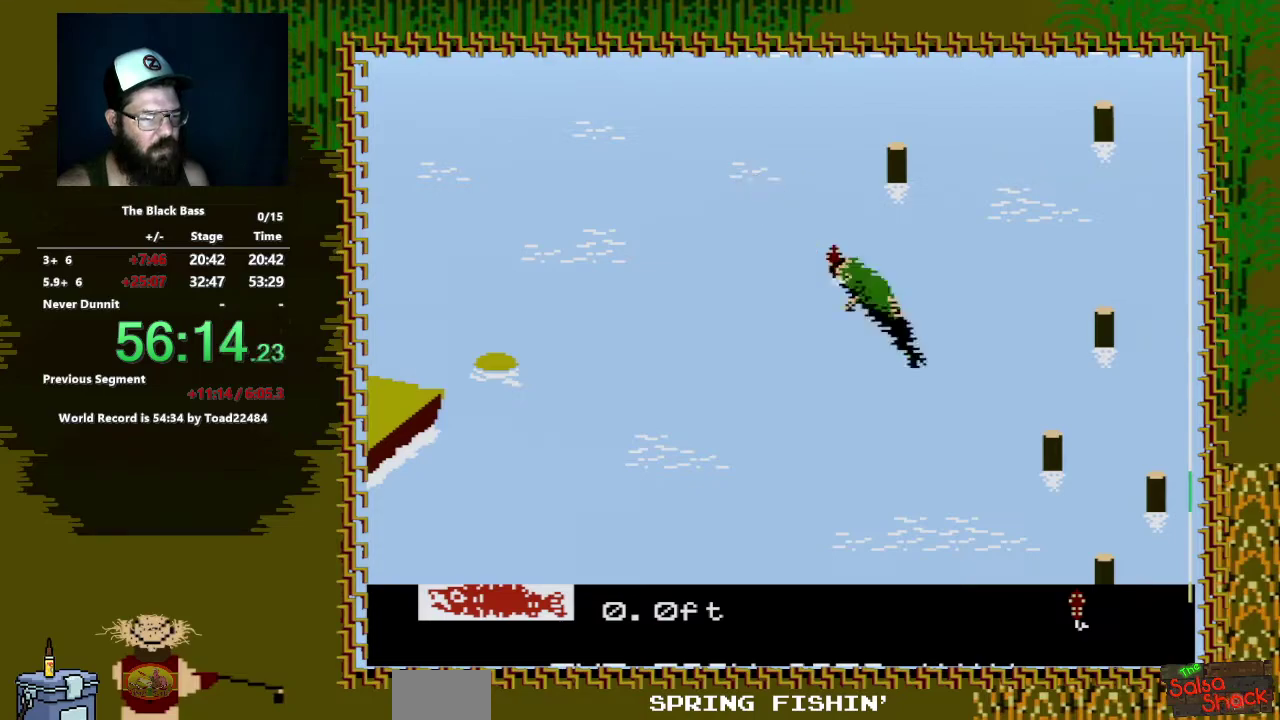
{"buttons": ["A", "DPAD_DOWN", "DPAD_LEFT"], "events": [[300, "DPAD_LEFT", "down"], [333, "A", "down"]]}
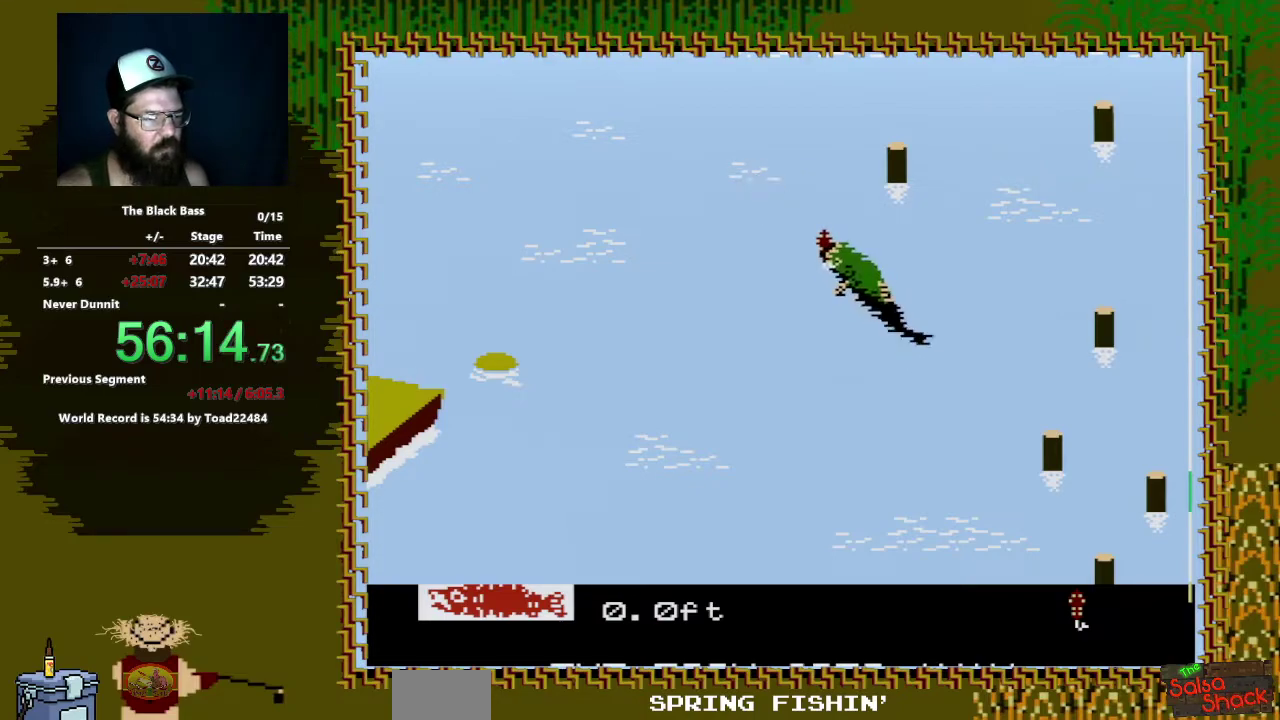
{"buttons": ["DPAD_DOWN"], "events": [[83, "DPAD_LEFT", "up"], [367, "A", "up"]]}
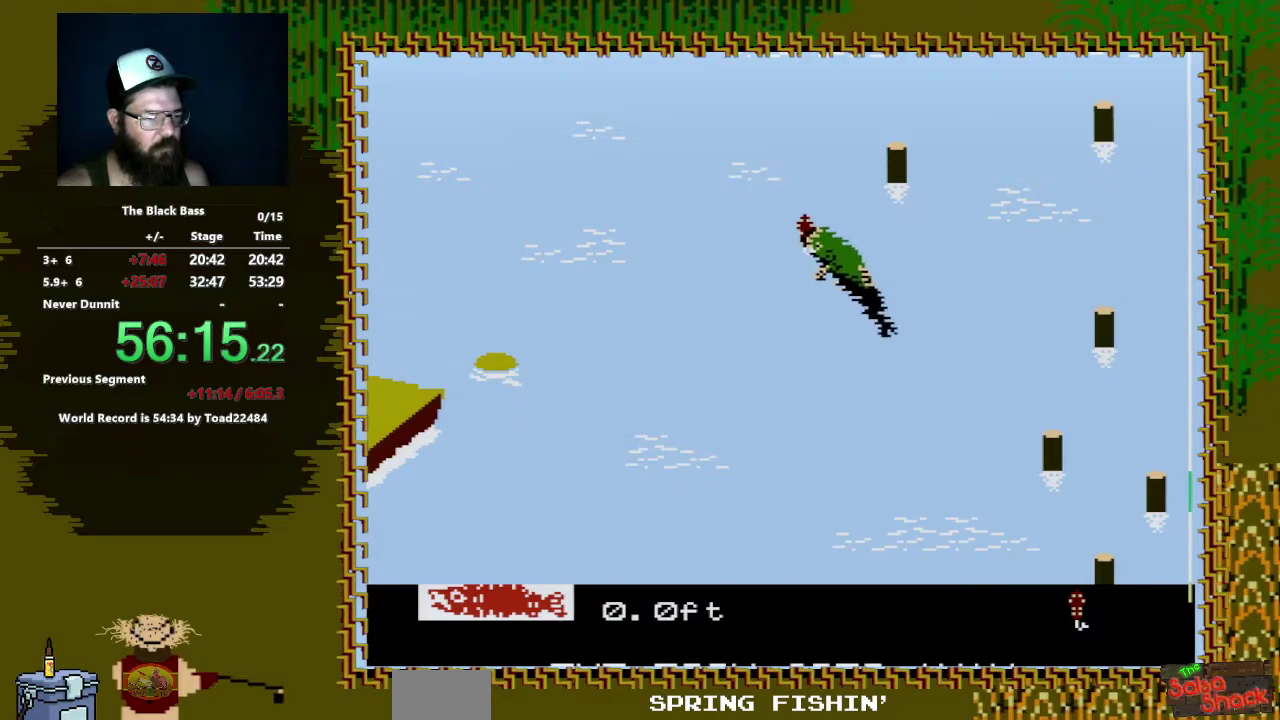
{"buttons": ["A", "DPAD_DOWN"], "events": [[417, "A", "down"]]}
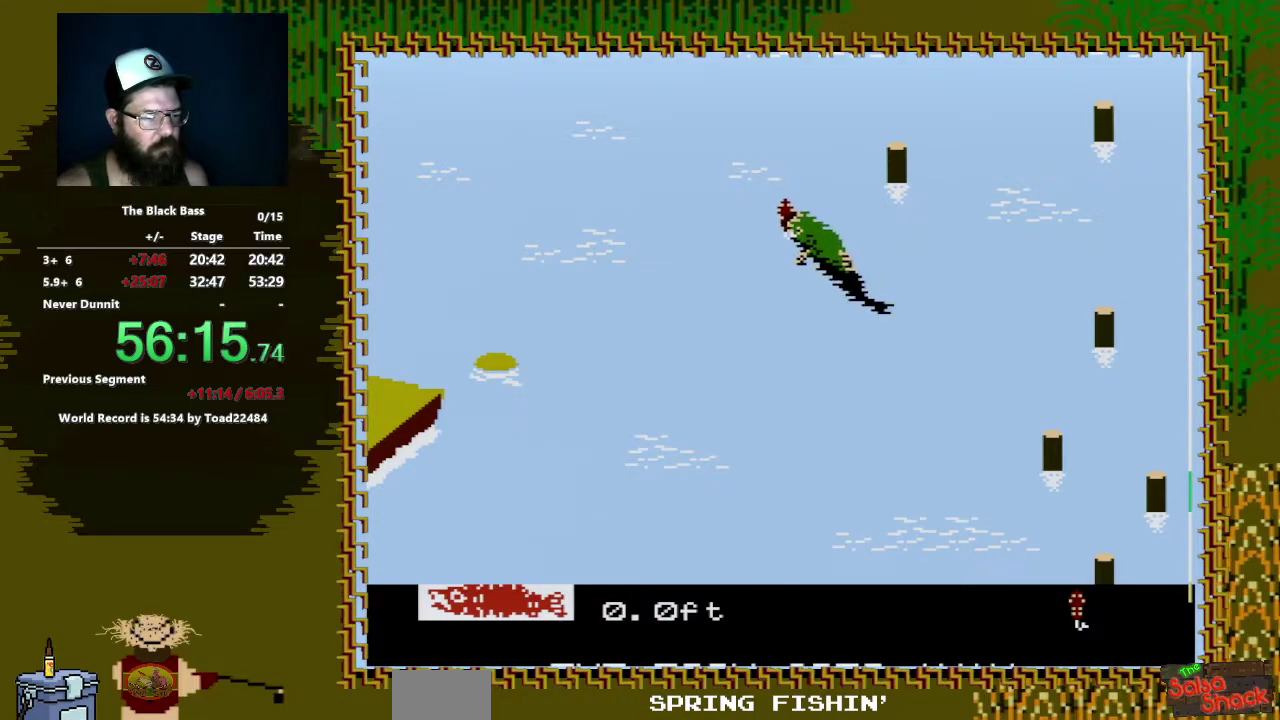
{"buttons": ["A", "DPAD_DOWN", "DPAD_RIGHT"], "events": [[50, "DPAD_RIGHT", "down"]]}
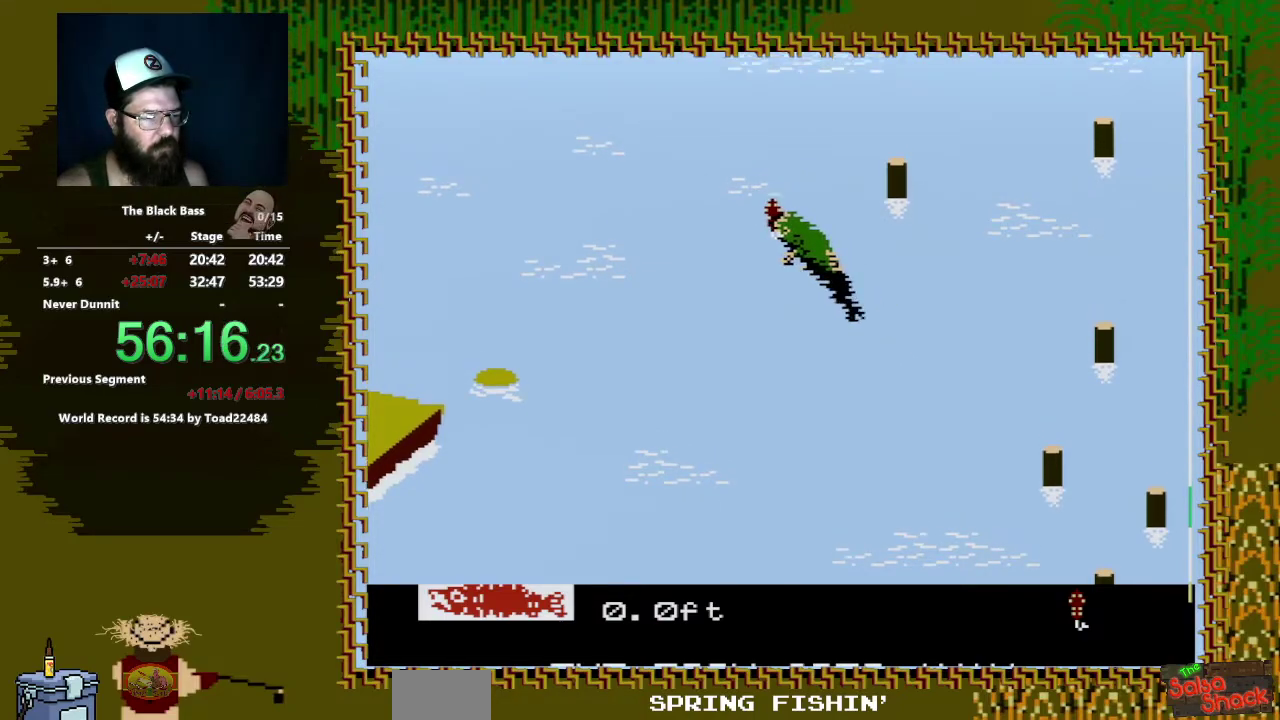
{"buttons": ["DPAD_DOWN"], "events": [[333, "A", "up"], [350, "DPAD_RIGHT", "up"]]}
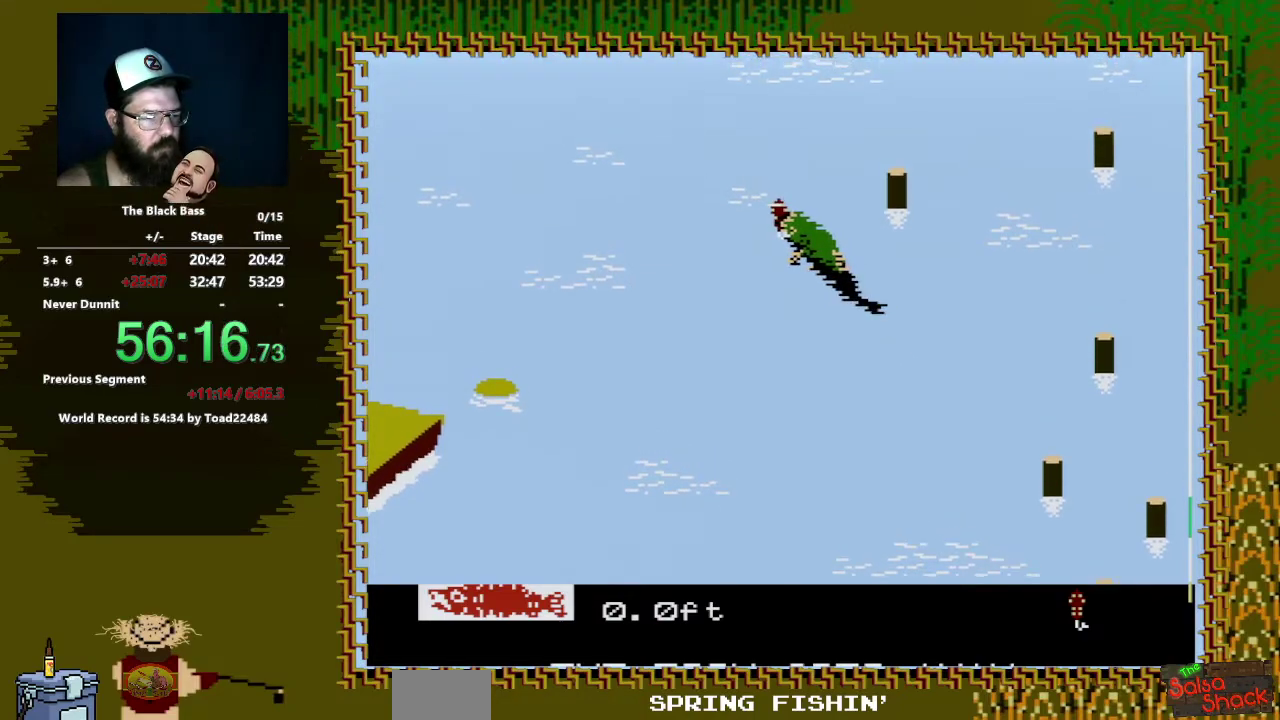
{"buttons": ["DPAD_DOWN"], "events": [[200, "DPAD_LEFT", "down"], [483, "DPAD_LEFT", "up"]]}
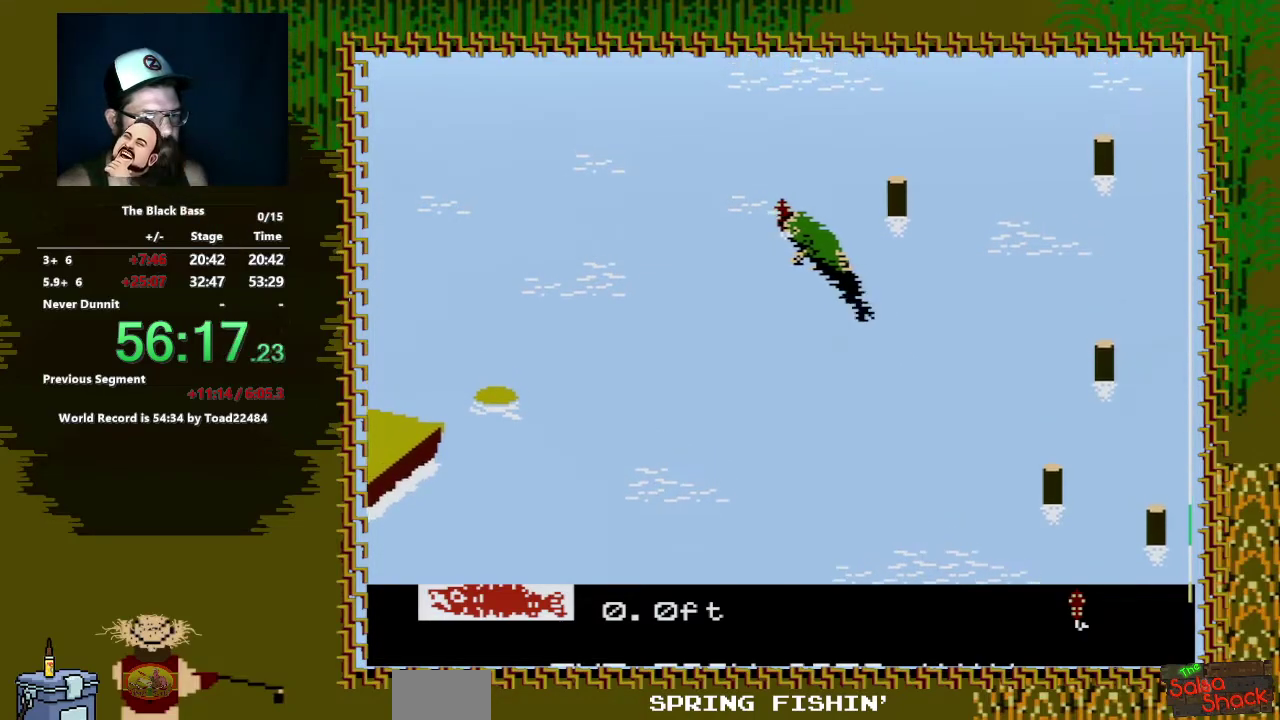
{"buttons": ["DPAD_DOWN"], "events": [[17, "DPAD_DOWN", "up"], [350, "DPAD_DOWN", "down"]]}
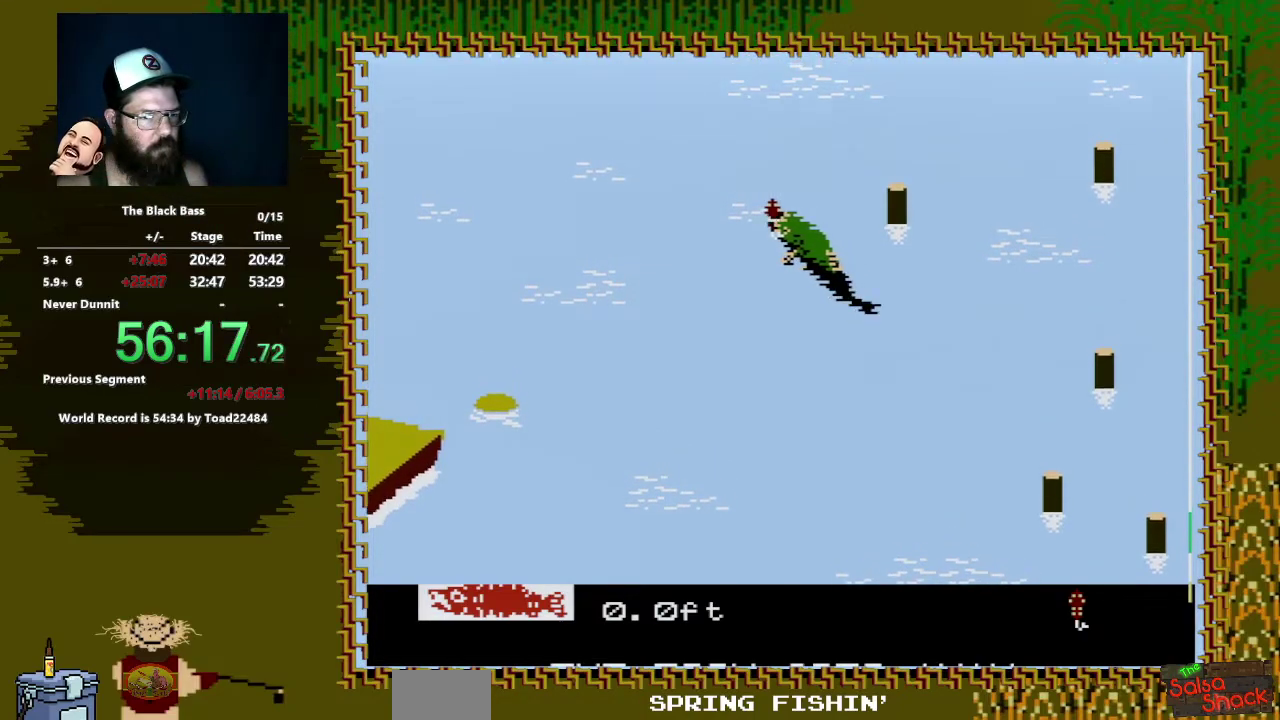
{"buttons": ["A", "DPAD_DOWN", "DPAD_LEFT"], "events": [[67, "DPAD_LEFT", "down"], [83, "A", "down"]]}
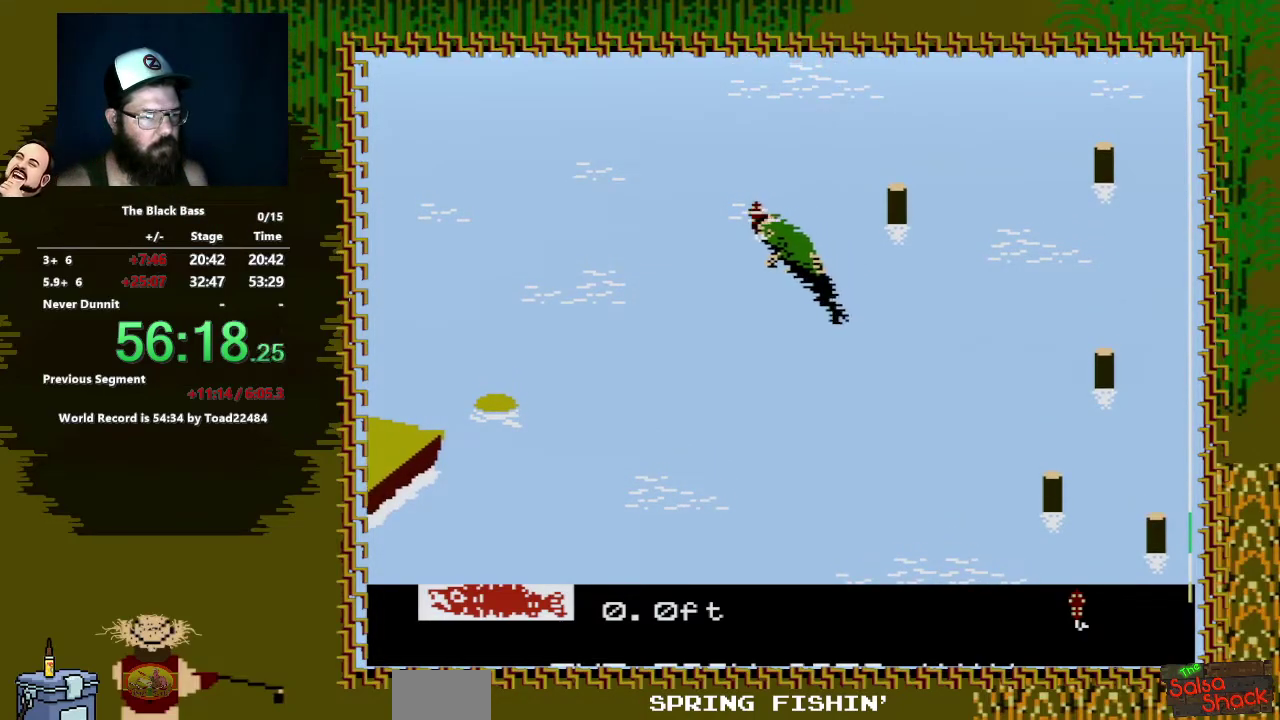
{"buttons": [], "events": [[100, "DPAD_LEFT", "up"], [233, "A", "up"], [333, "DPAD_DOWN", "up"]]}
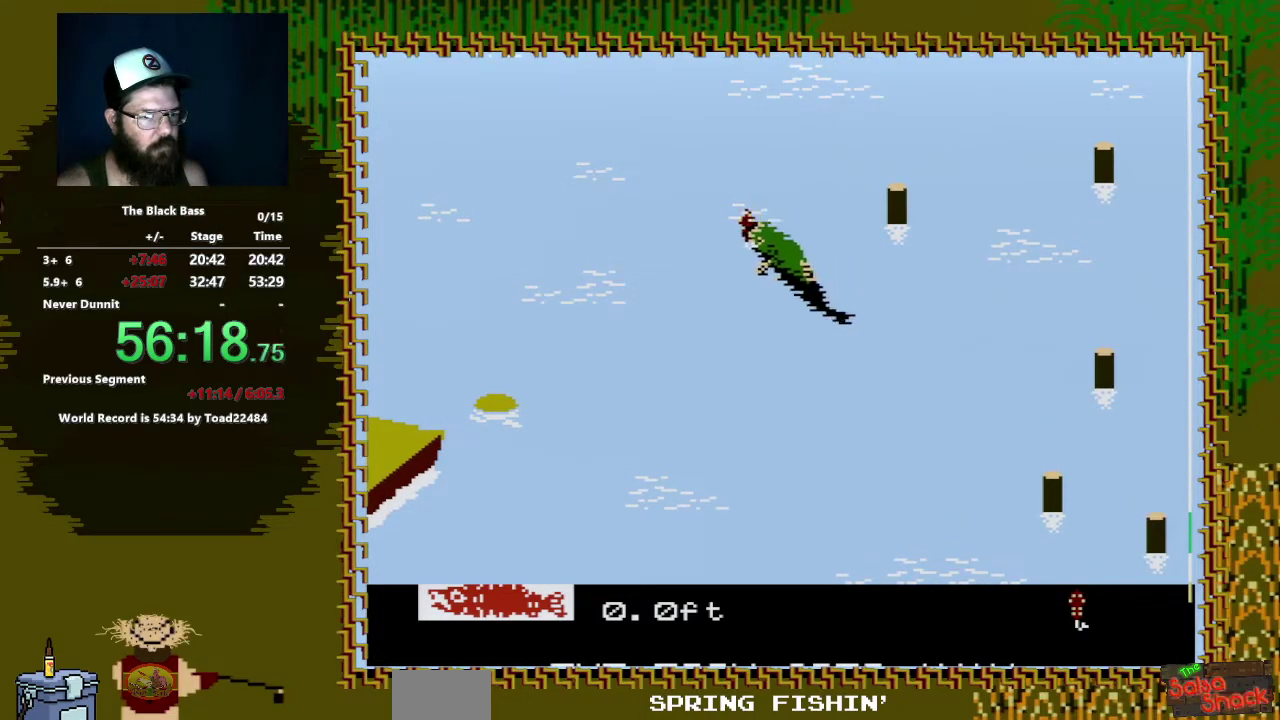
{"buttons": [], "events": []}
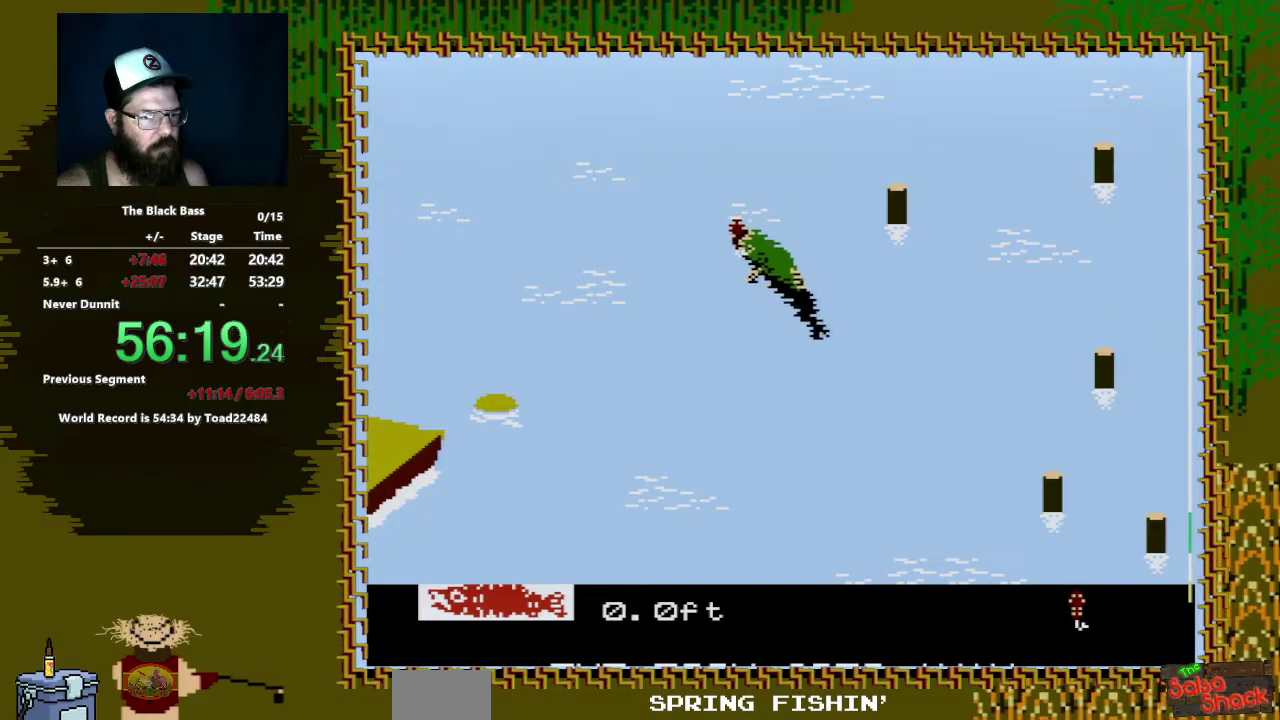
{"buttons": [], "events": []}
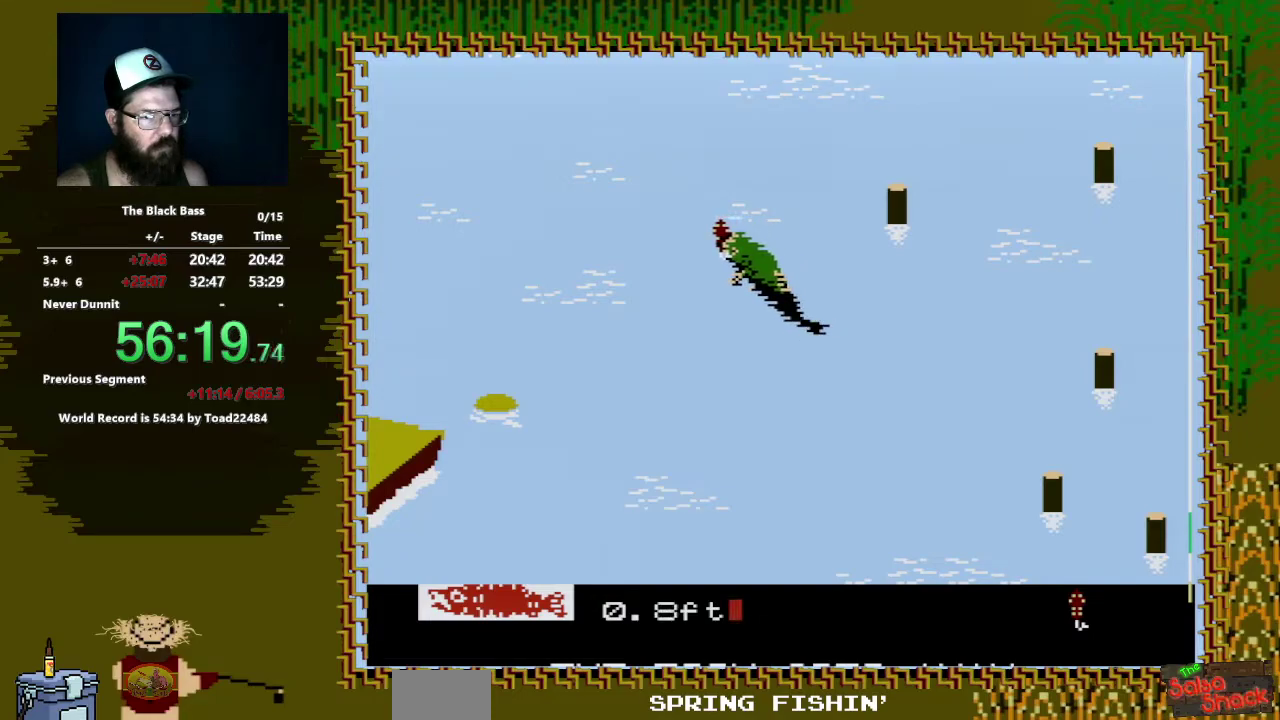
{"buttons": ["A", "DPAD_DOWN"], "events": [[67, "DPAD_DOWN", "down"], [167, "A", "down"]]}
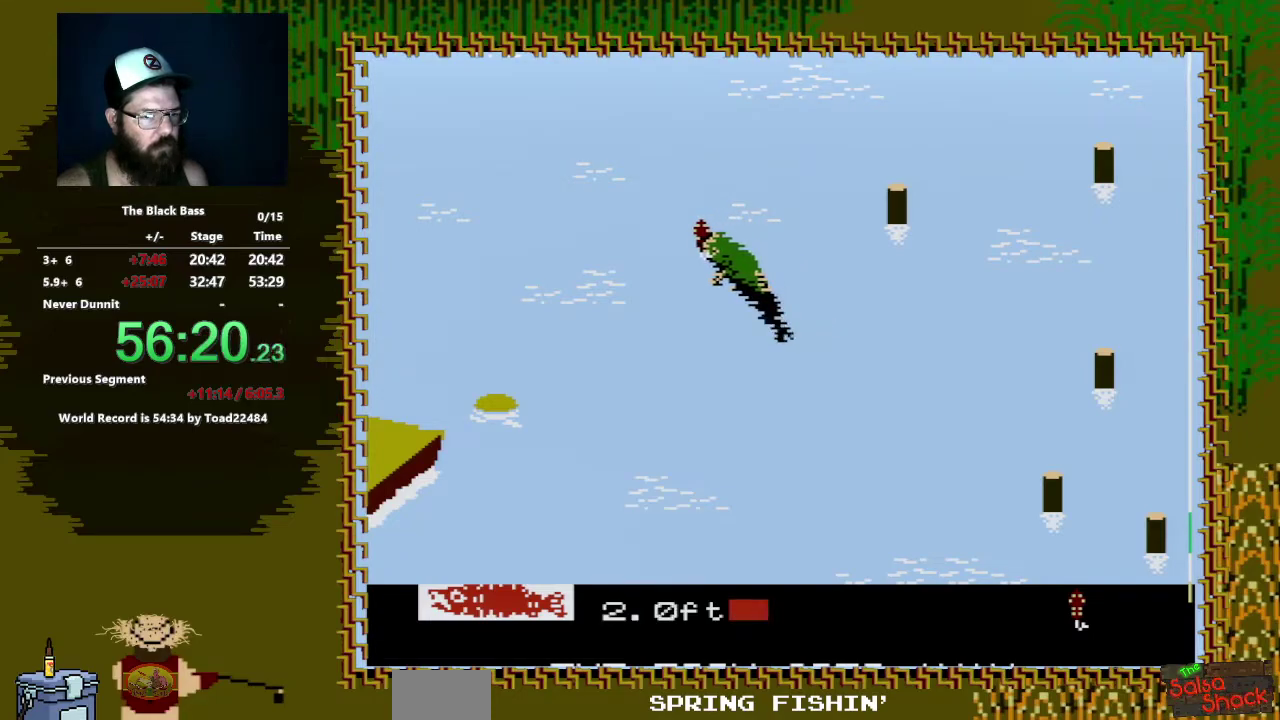
{"buttons": ["A", "DPAD_DOWN", "DPAD_RIGHT"], "events": [[233, "DPAD_RIGHT", "down"]]}